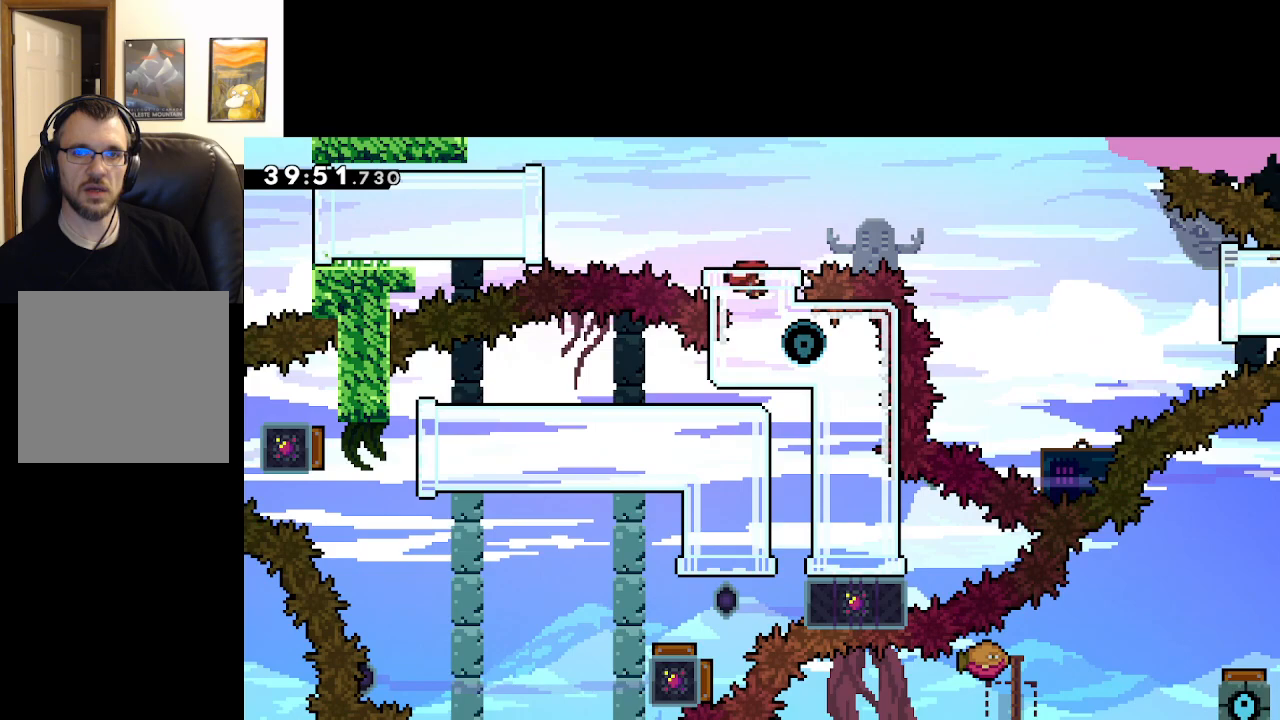
Gameplay with a controller (Xbox layout); each line is a JSON object with the inputs held at the frame after it. "events" lists button and stick changes between this image and that frame as [ms after this image, input, new state], when the widget could be followed in between.
{"buttons": [], "left_stick": "center", "right_stick": "center", "events": [[317, "left_stick", "center"]]}
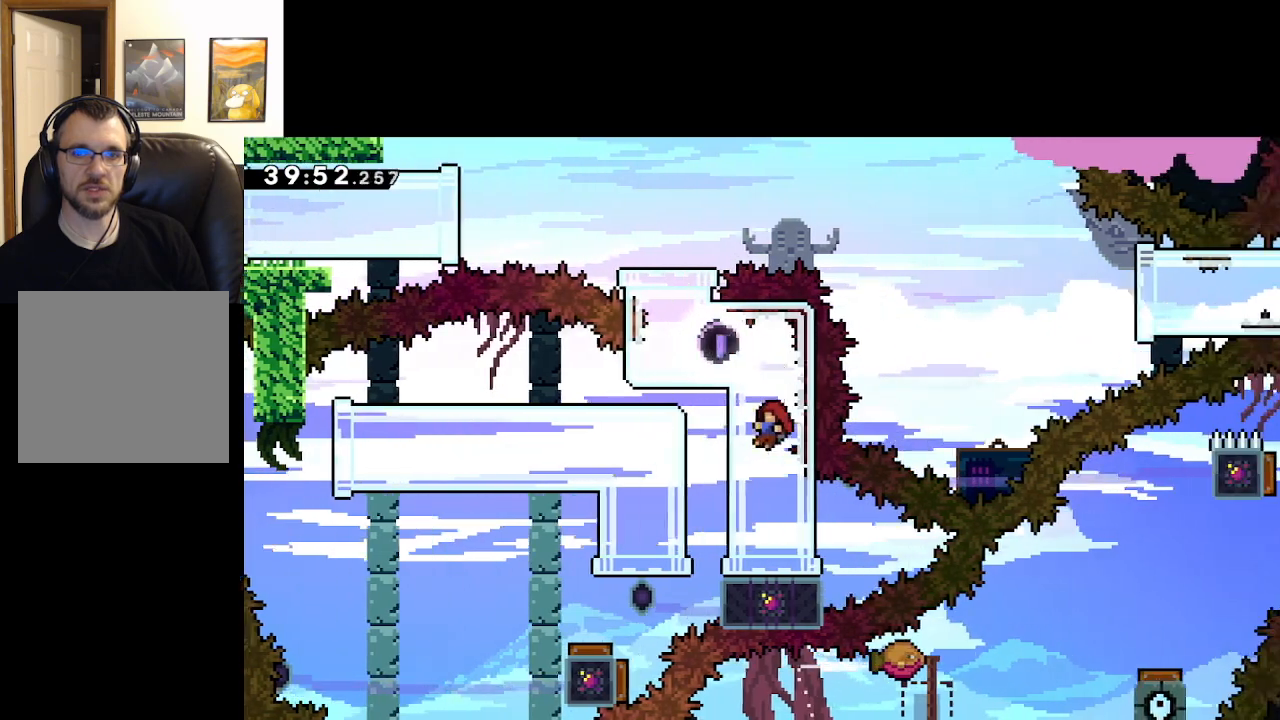
{"buttons": [], "left_stick": "center", "right_stick": "center", "events": []}
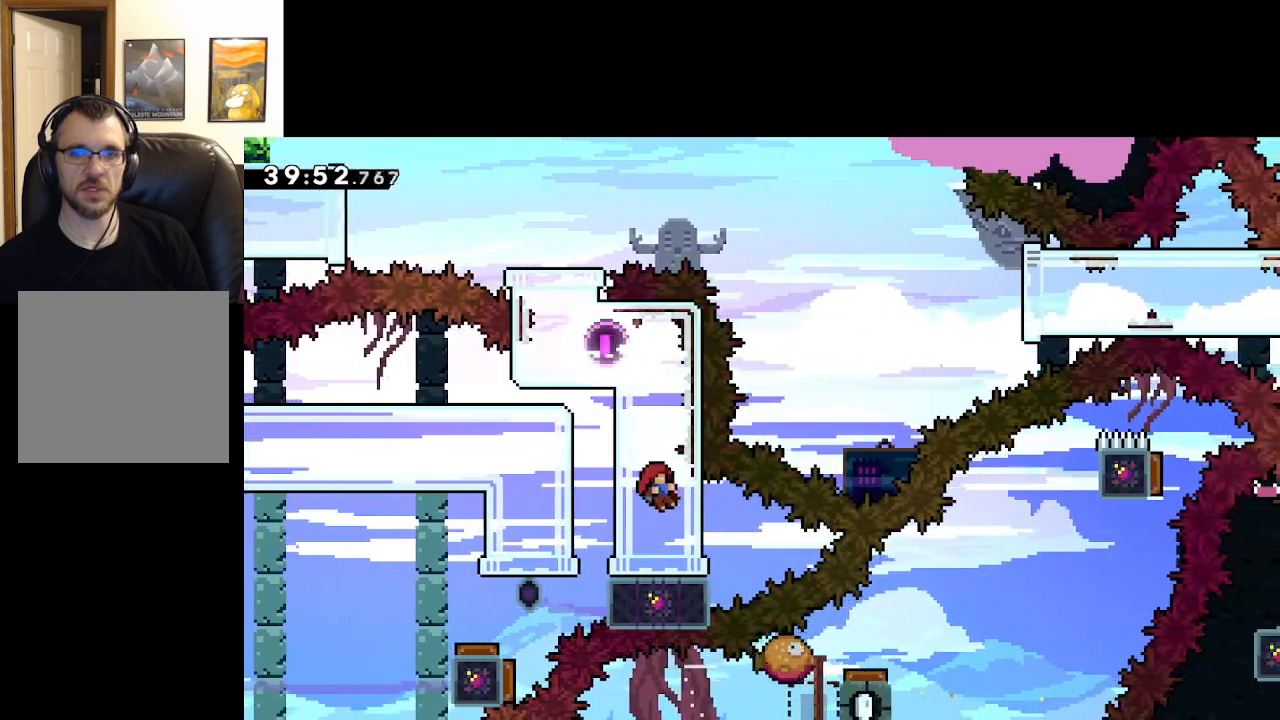
{"buttons": [], "left_stick": "center", "right_stick": "center", "events": []}
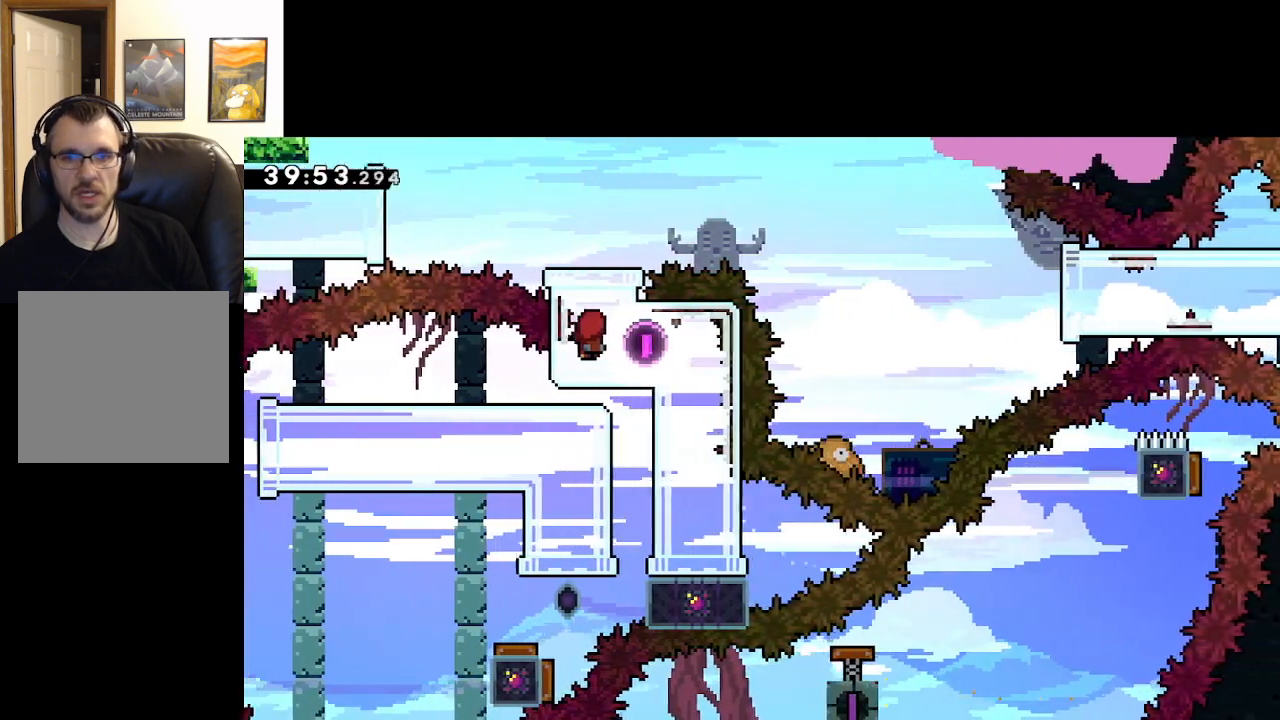
{"buttons": [], "left_stick": "center", "right_stick": "center", "events": []}
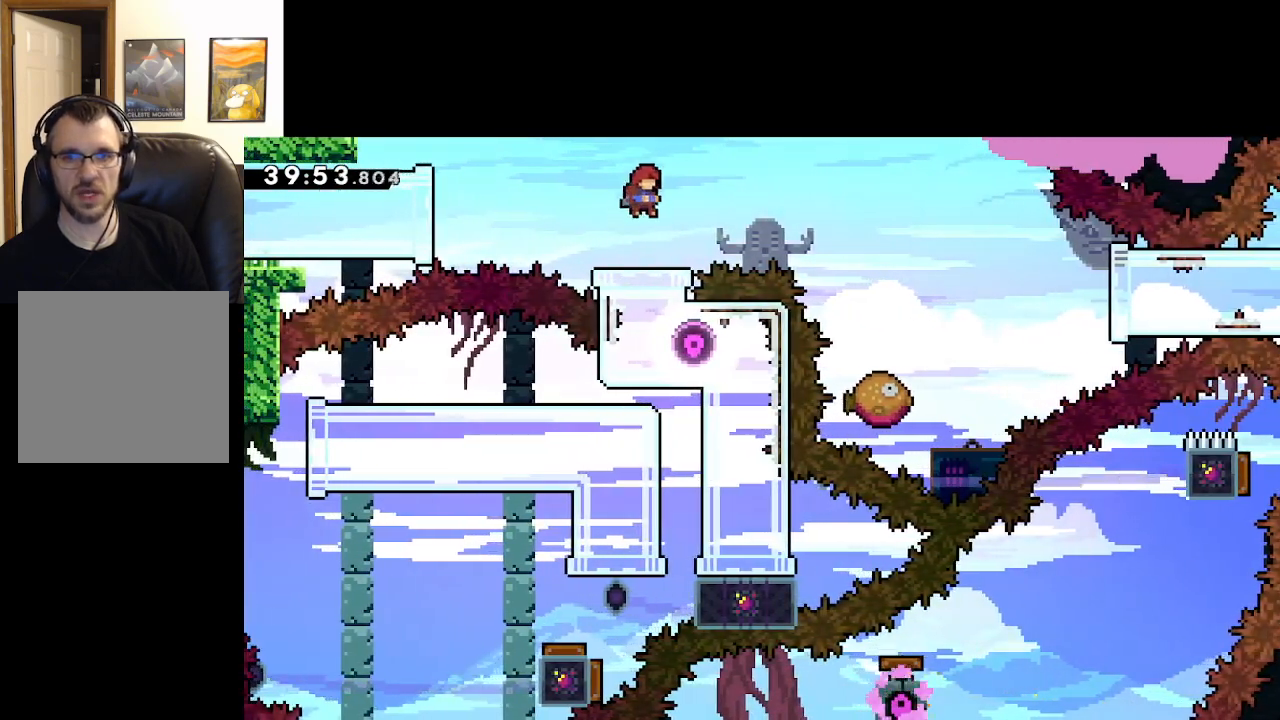
{"buttons": [], "left_stick": "center", "right_stick": "center", "events": []}
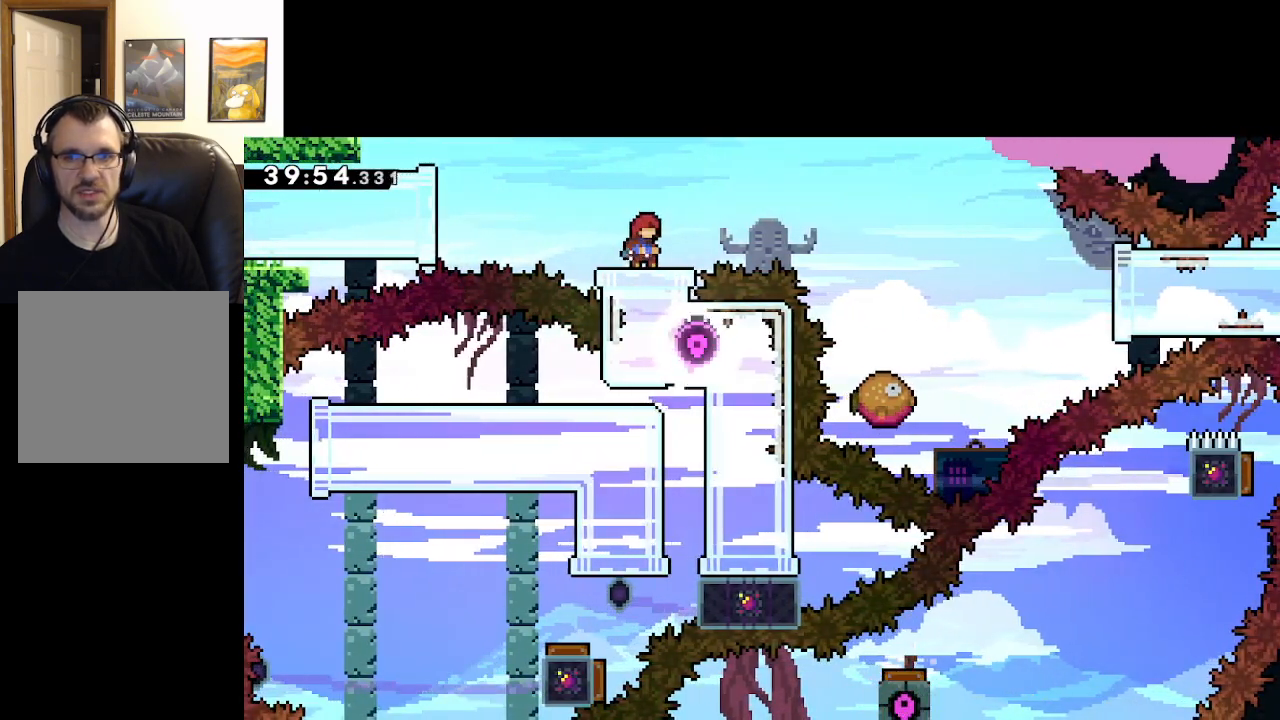
{"buttons": [], "left_stick": "center", "right_stick": "center", "events": [[33, "left_stick", "up"], [167, "X", "down"], [317, "X", "up"], [500, "left_stick", "center"]]}
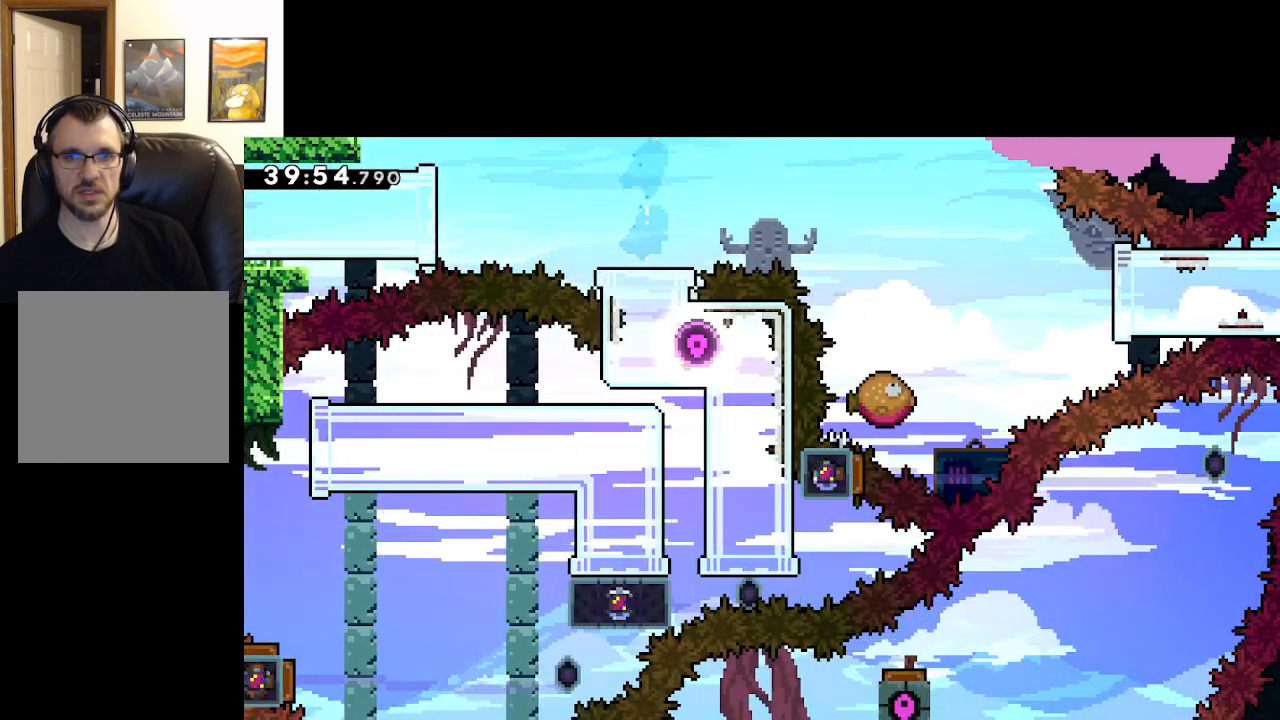
{"buttons": [], "left_stick": "center", "right_stick": "center", "events": []}
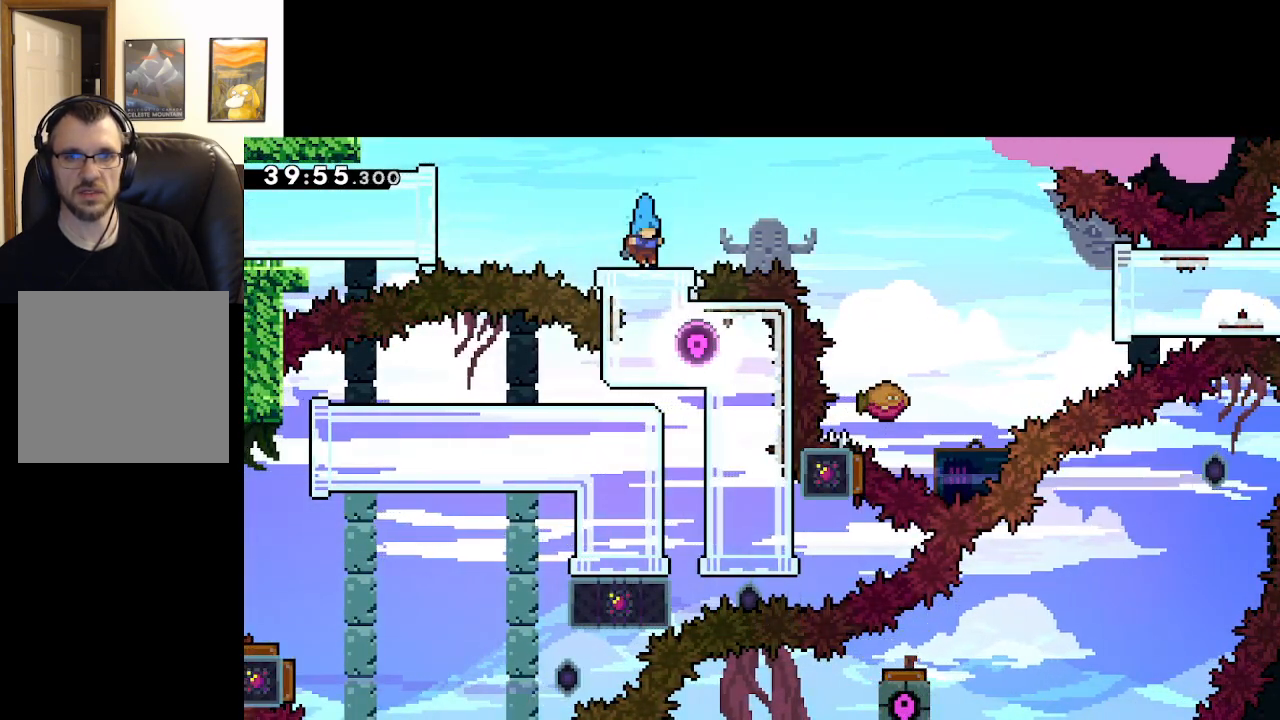
{"buttons": [], "left_stick": "center", "right_stick": "center", "events": []}
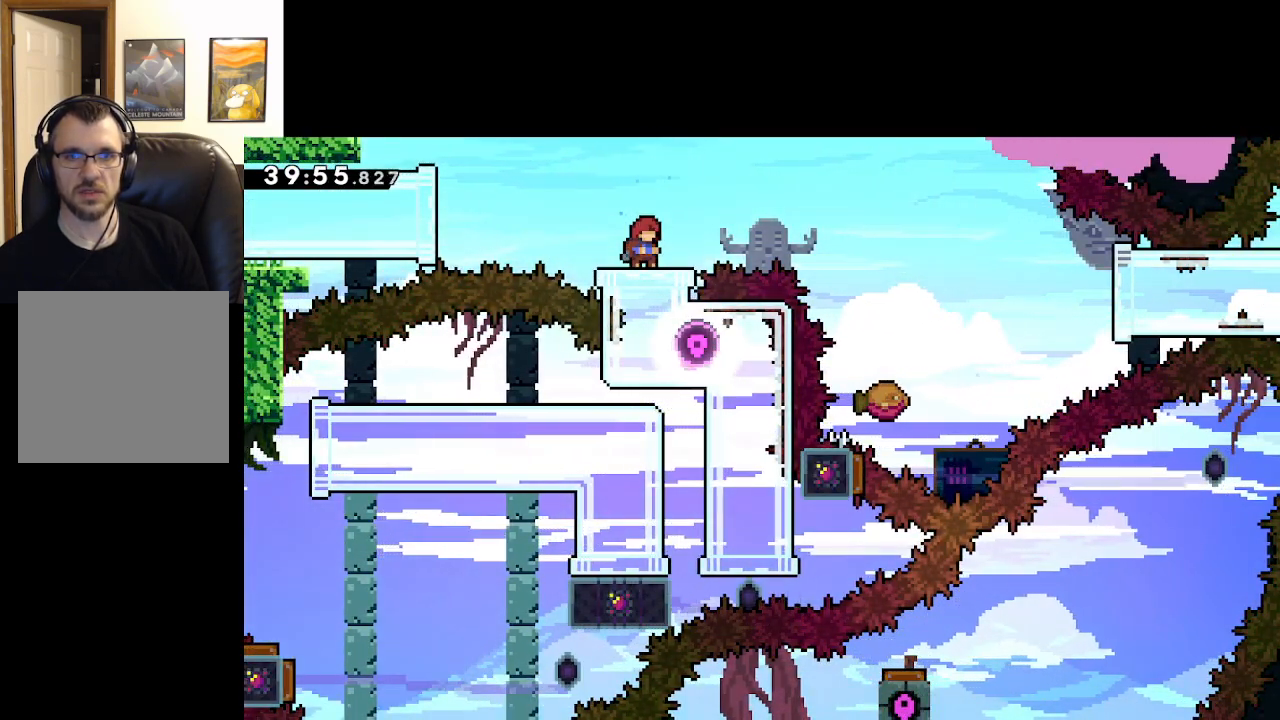
{"buttons": [], "left_stick": "right", "right_stick": "center", "events": [[433, "left_stick", "right"]]}
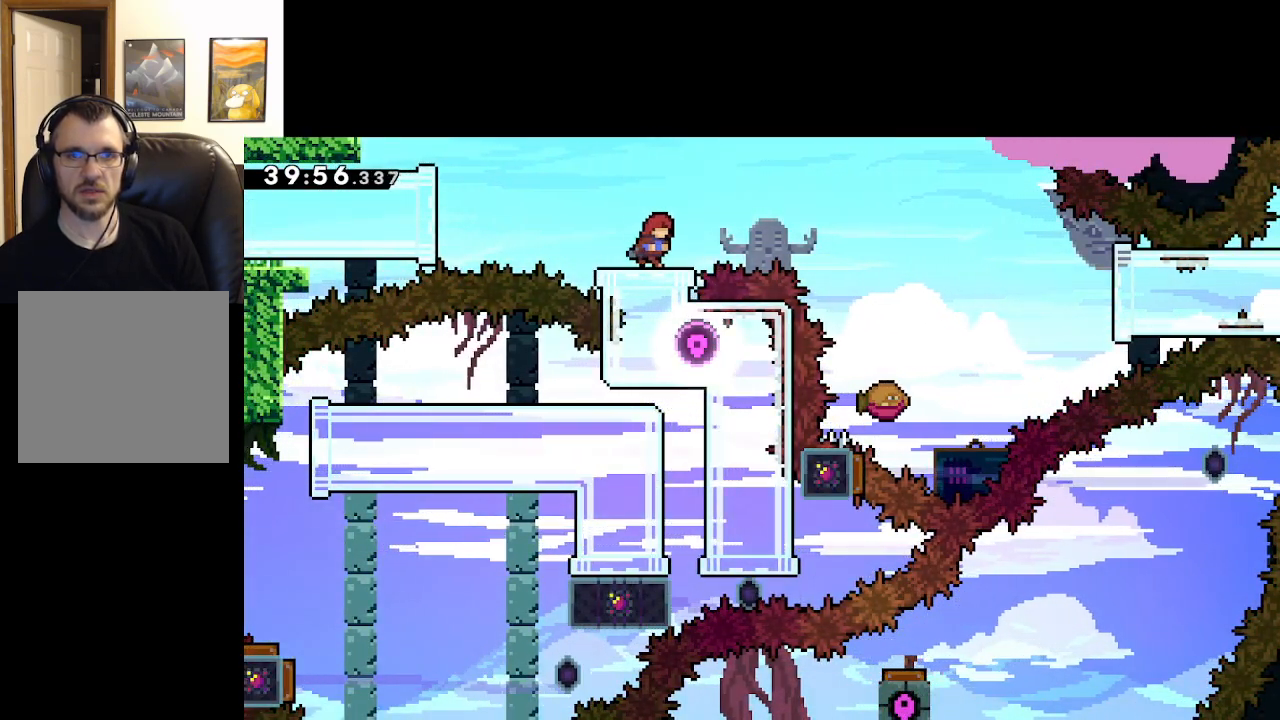
{"buttons": ["A"], "left_stick": "right", "right_stick": "center", "events": [[17, "A", "down"]]}
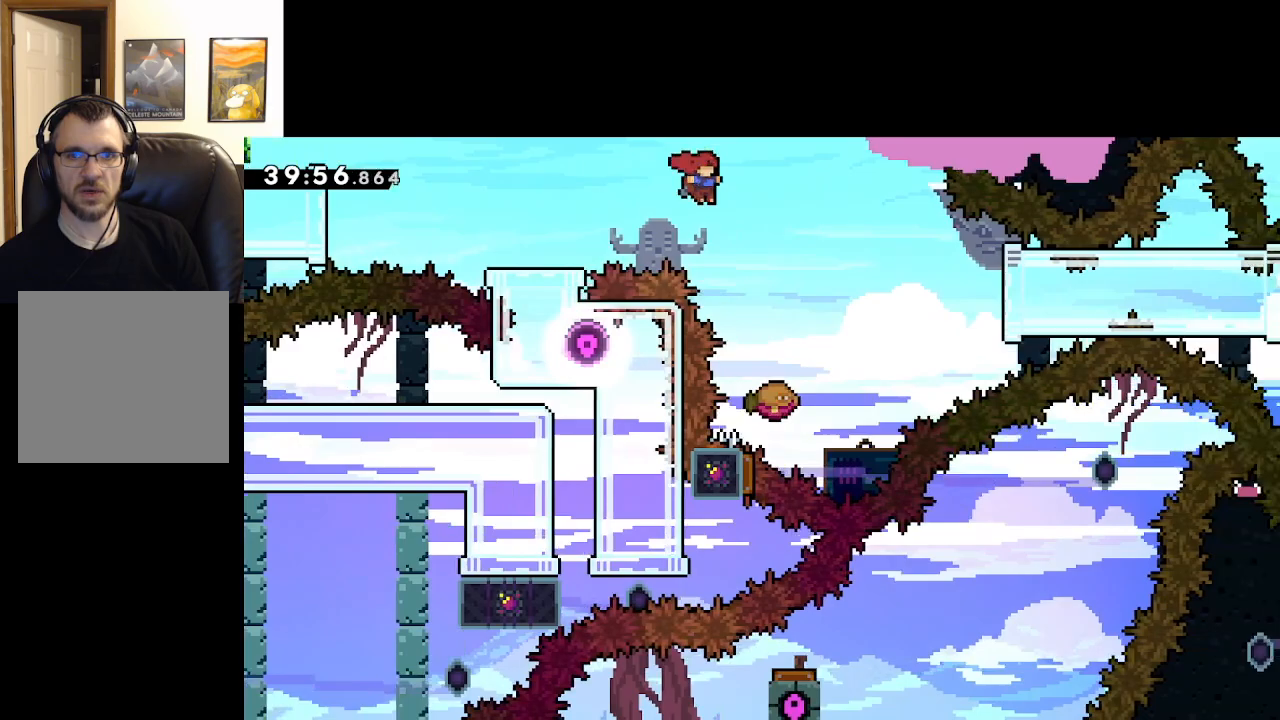
{"buttons": ["A"], "left_stick": "right", "right_stick": "center", "events": [[167, "left_stick", "center"], [383, "left_stick", "right"]]}
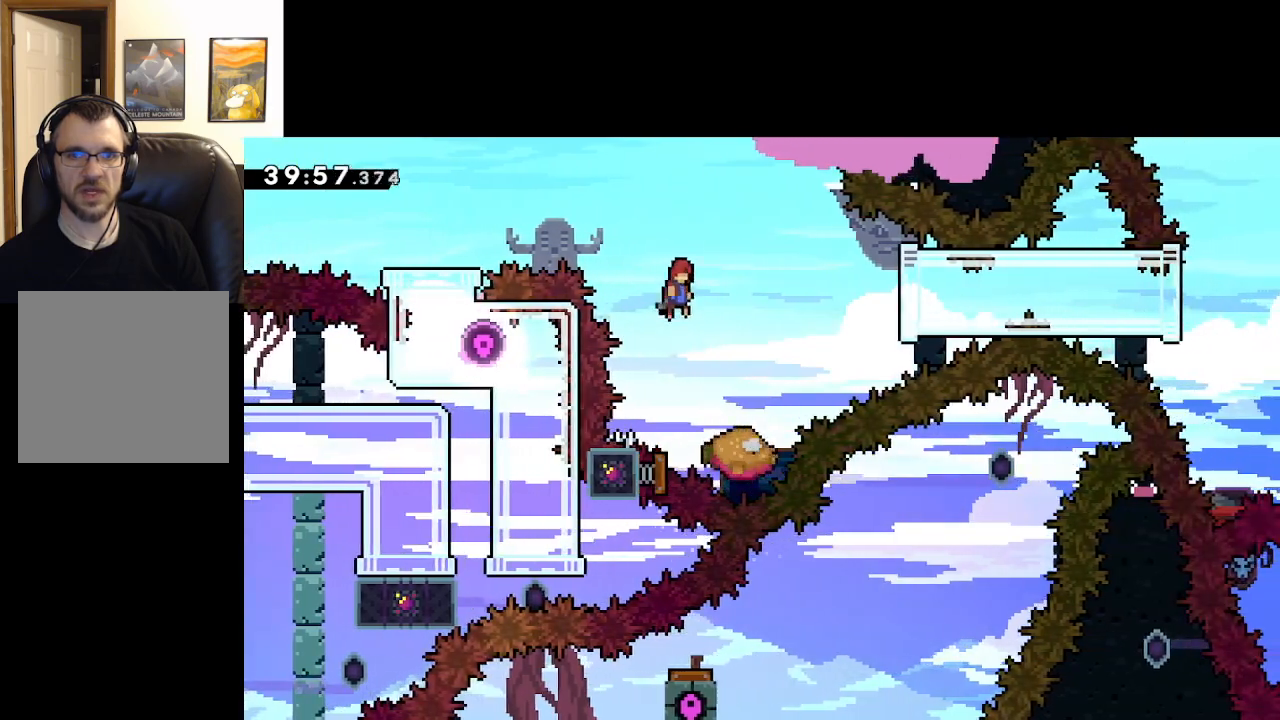
{"buttons": ["A", "X"], "left_stick": "right", "right_stick": "center", "events": [[450, "X", "down"]]}
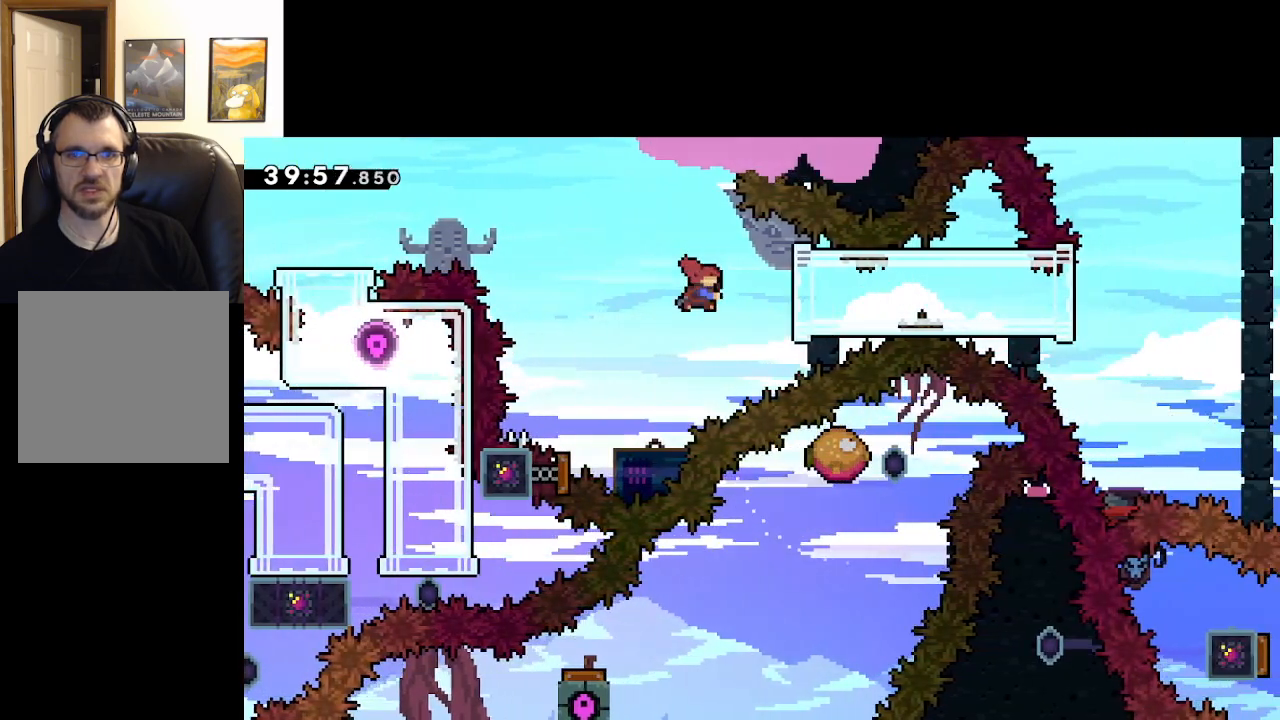
{"buttons": ["A"], "left_stick": "right", "right_stick": "center", "events": [[250, "X", "up"]]}
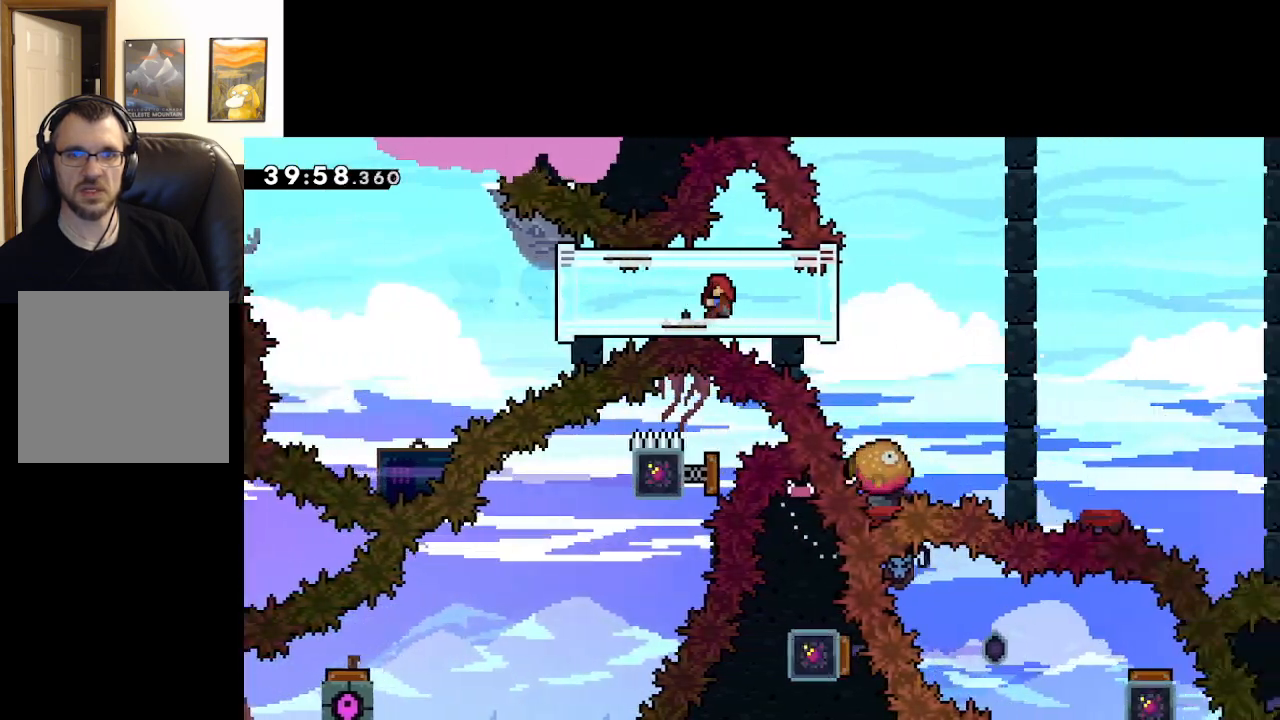
{"buttons": ["A"], "left_stick": "up-left", "right_stick": "center", "events": [[383, "left_stick", "up-left"]]}
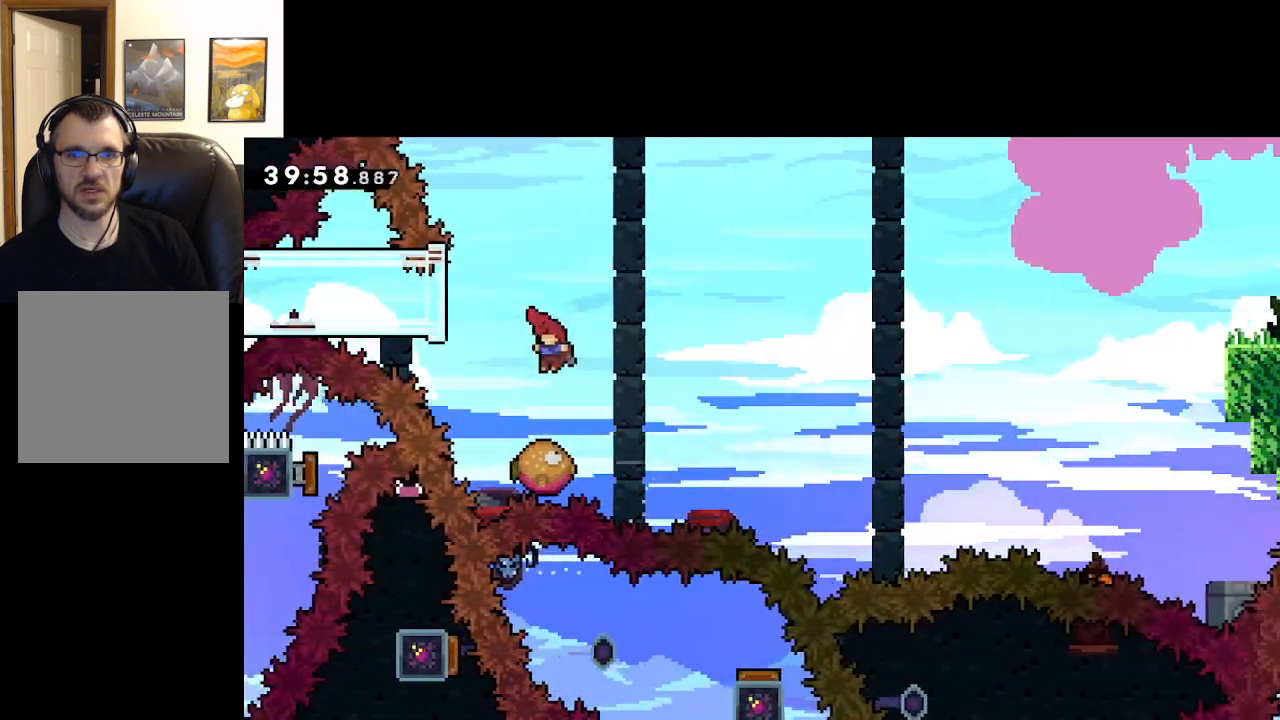
{"buttons": ["A"], "left_stick": "right", "right_stick": "center", "events": [[200, "left_stick", "right"]]}
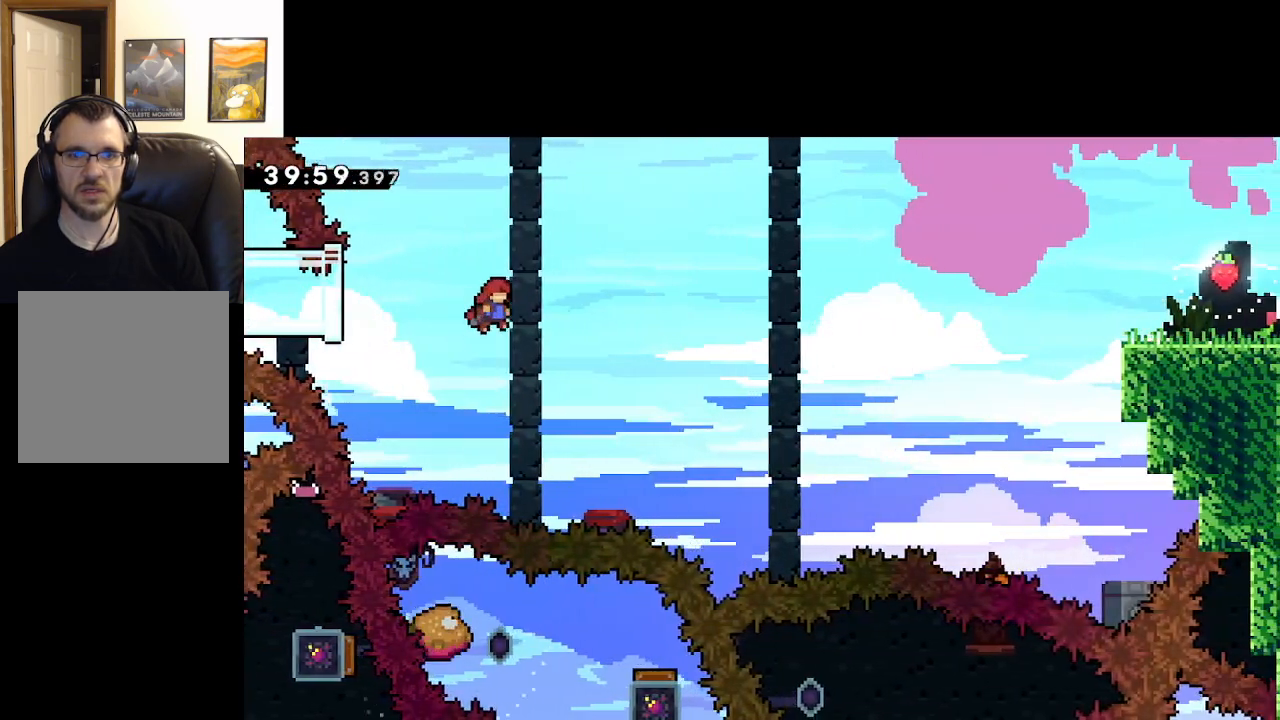
{"buttons": ["A", "X"], "left_stick": "up", "right_stick": "center", "events": [[317, "left_stick", "up-right"], [383, "X", "down"], [417, "left_stick", "up"]]}
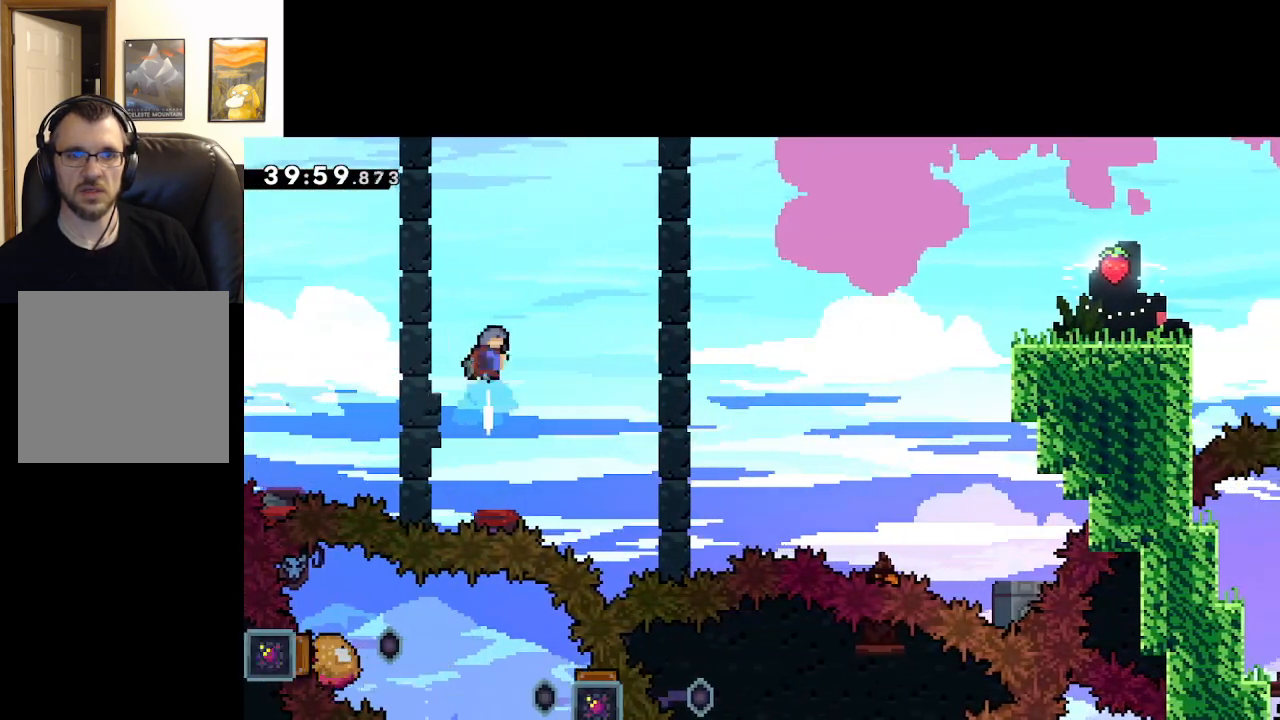
{"buttons": ["A"], "left_stick": "right", "right_stick": "center", "events": [[200, "left_stick", "up-right"], [317, "left_stick", "right"], [333, "X", "up"]]}
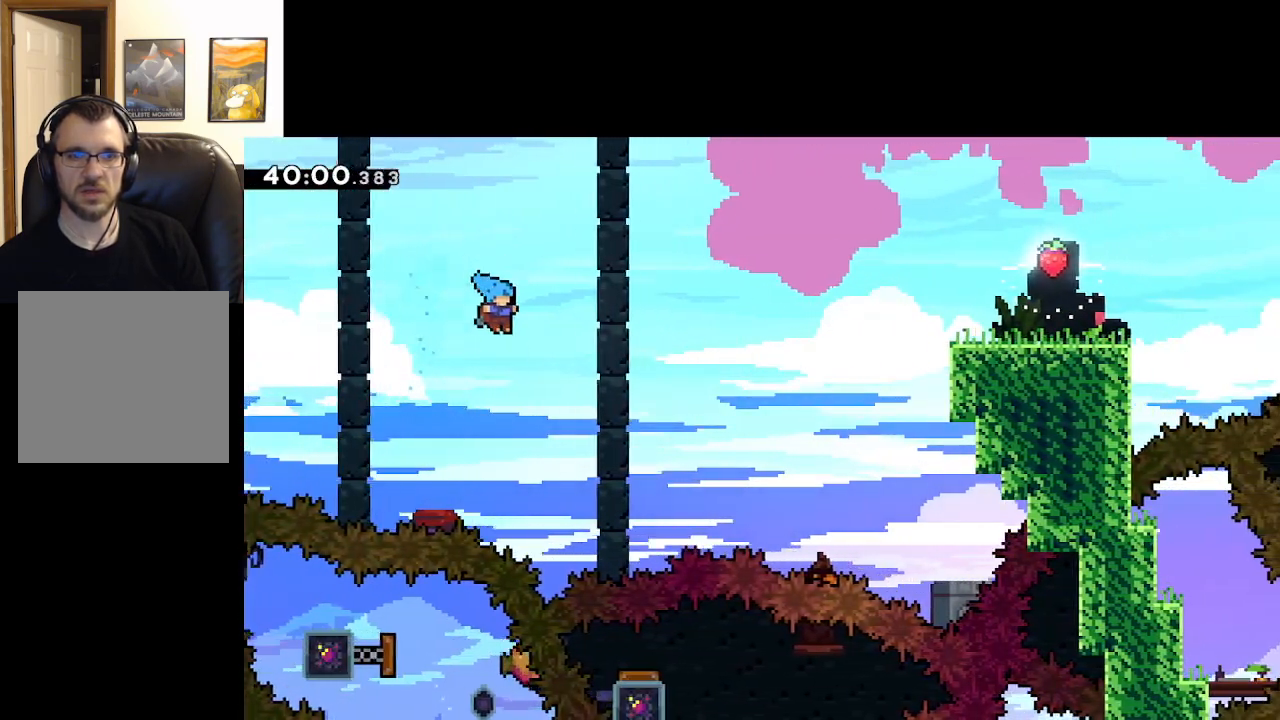
{"buttons": ["A", "X"], "left_stick": "up", "right_stick": "center", "events": [[350, "left_stick", "up"], [467, "X", "down"]]}
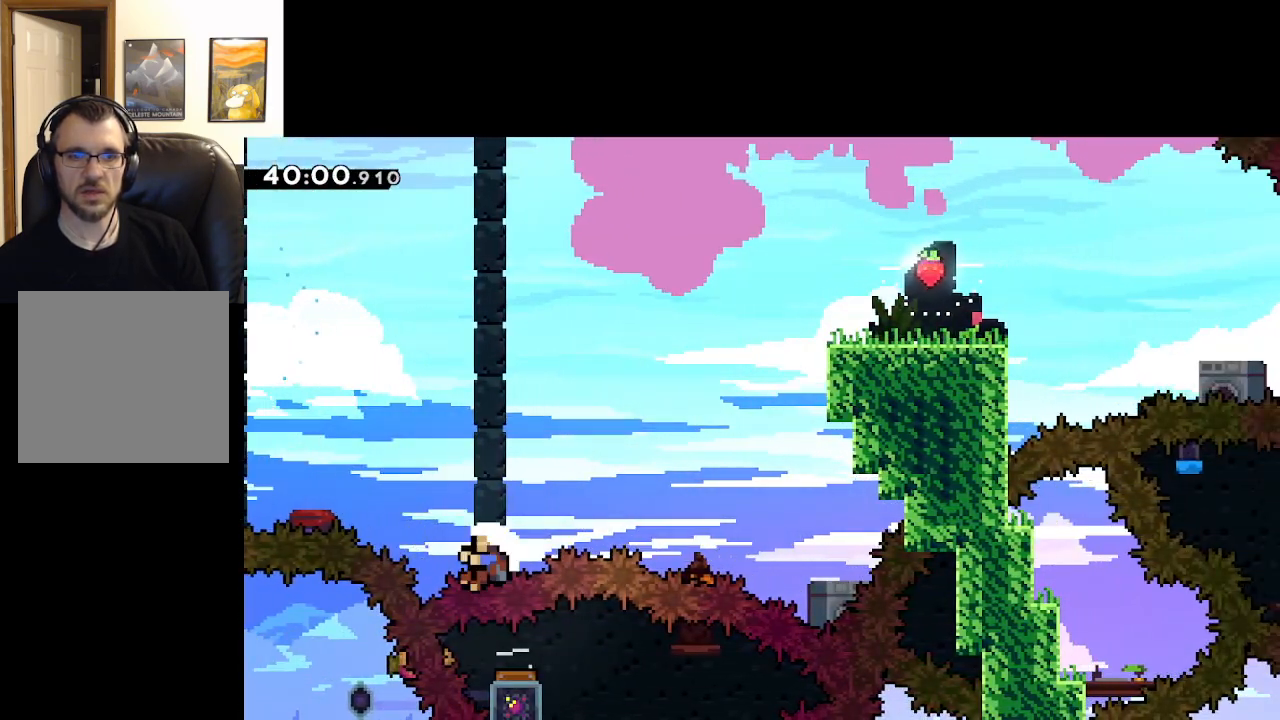
{"buttons": [], "left_stick": "up", "right_stick": "center", "events": [[150, "X", "up"], [350, "A", "up"]]}
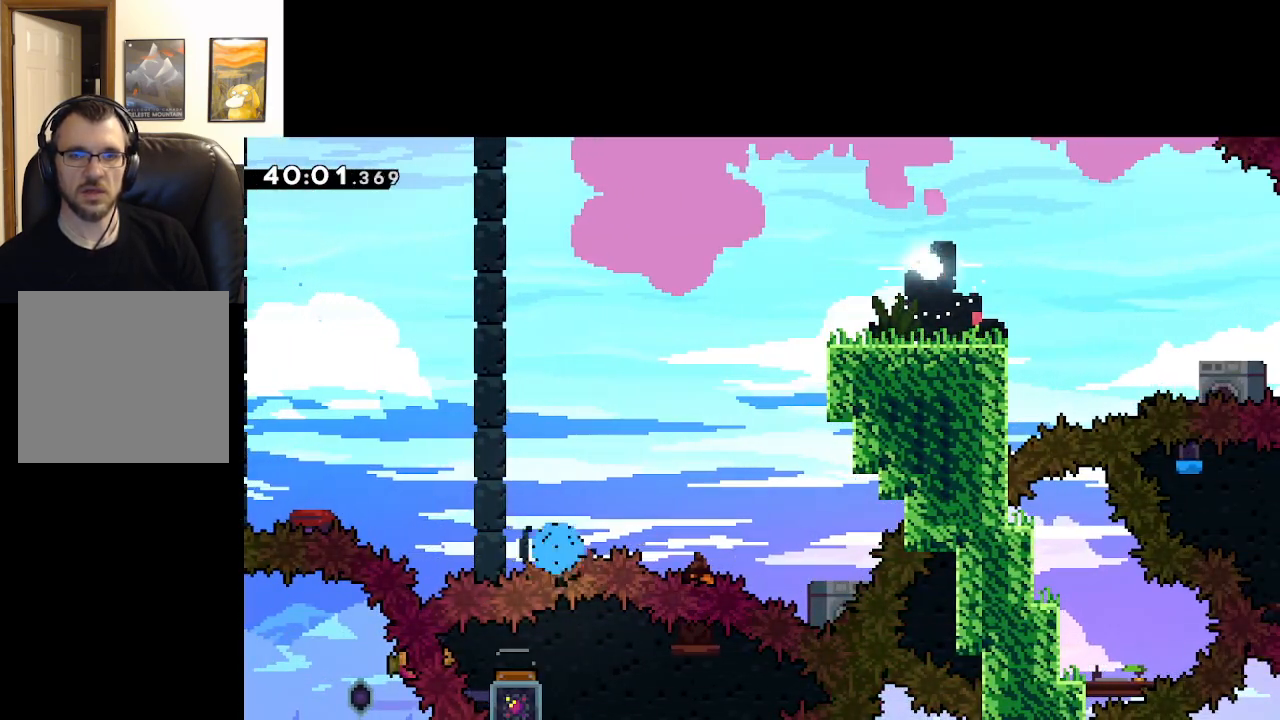
{"buttons": [], "left_stick": "up", "right_stick": "center", "events": [[17, "A", "down"], [133, "A", "up"], [250, "A", "down"], [383, "A", "up"]]}
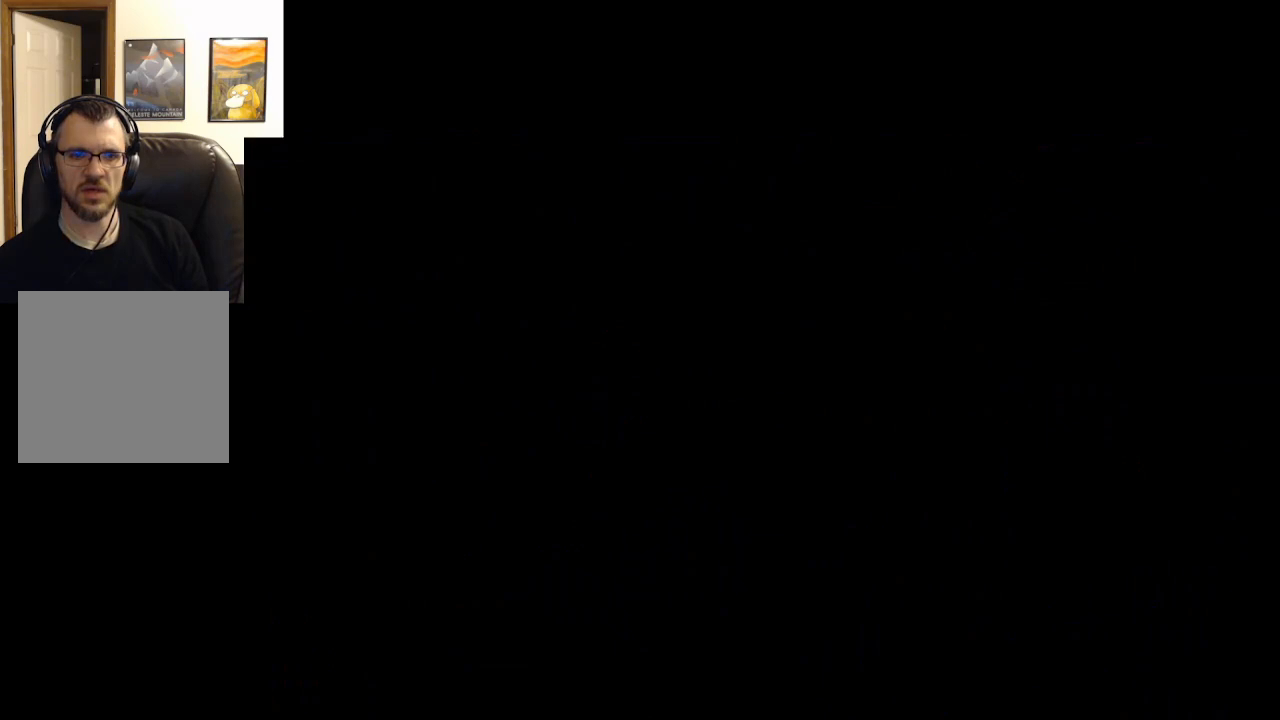
{"buttons": [], "left_stick": "center", "right_stick": "center", "events": [[33, "left_stick", "center"], [150, "A", "down"], [350, "A", "up"]]}
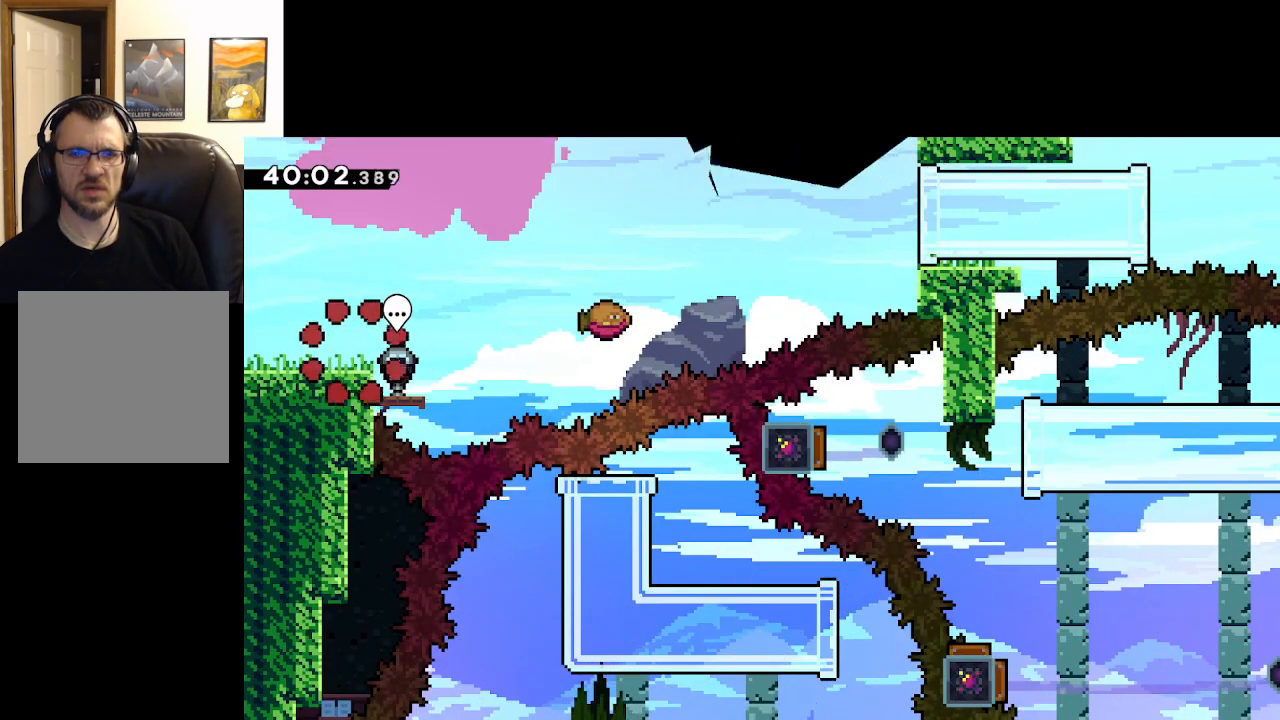
{"buttons": [], "left_stick": "center", "right_stick": "center", "events": []}
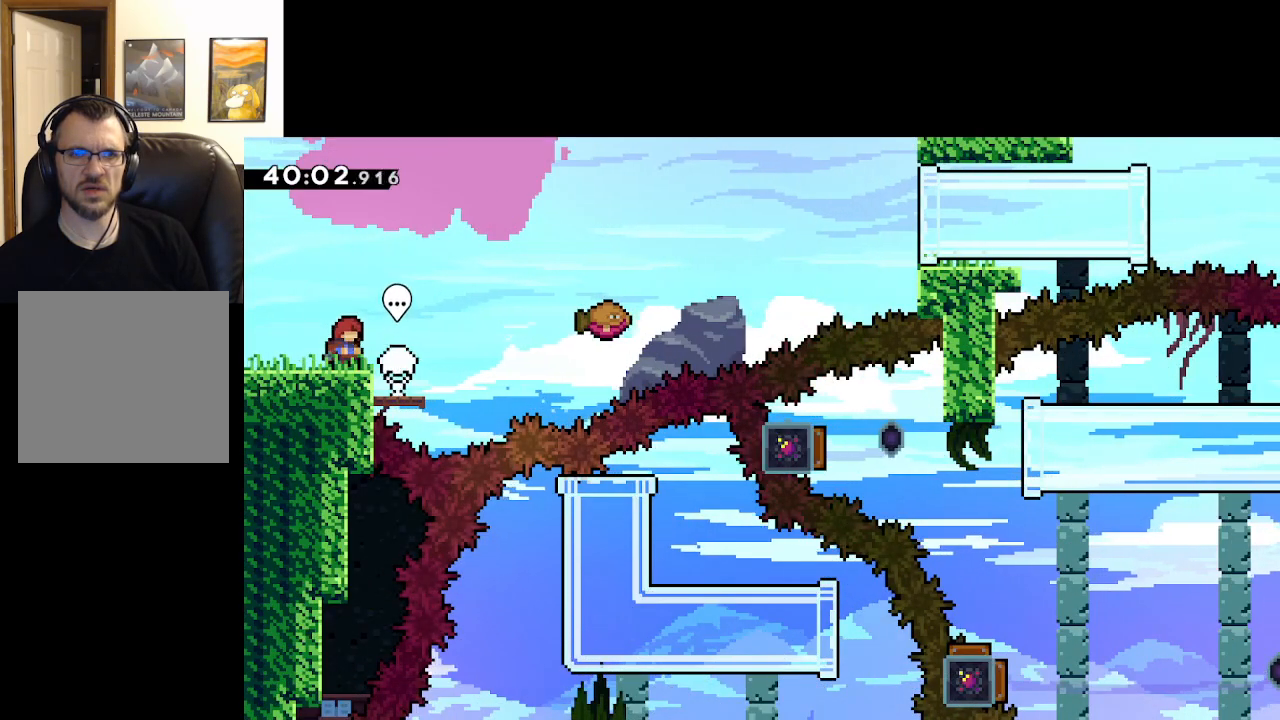
{"buttons": [], "left_stick": "center", "right_stick": "center", "events": []}
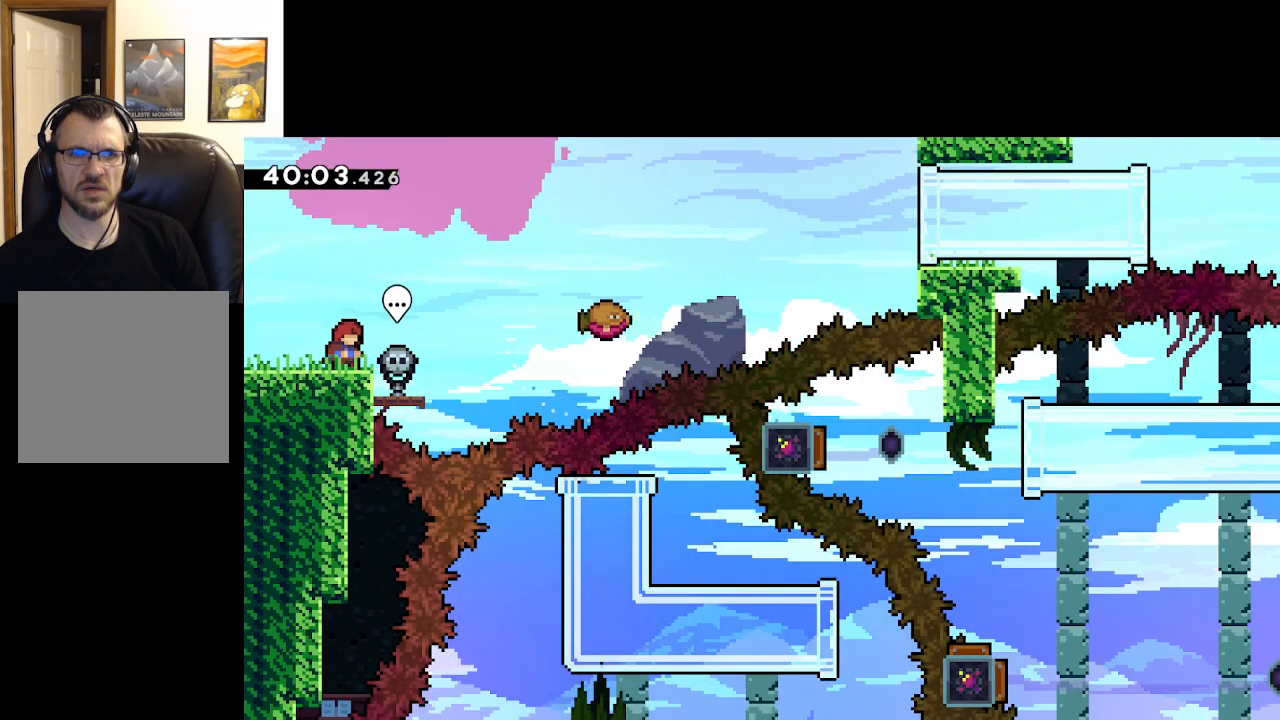
{"buttons": ["A"], "left_stick": "left", "right_stick": "center", "events": [[33, "left_stick", "right"], [150, "A", "down"], [333, "left_stick", "center"], [450, "left_stick", "left"]]}
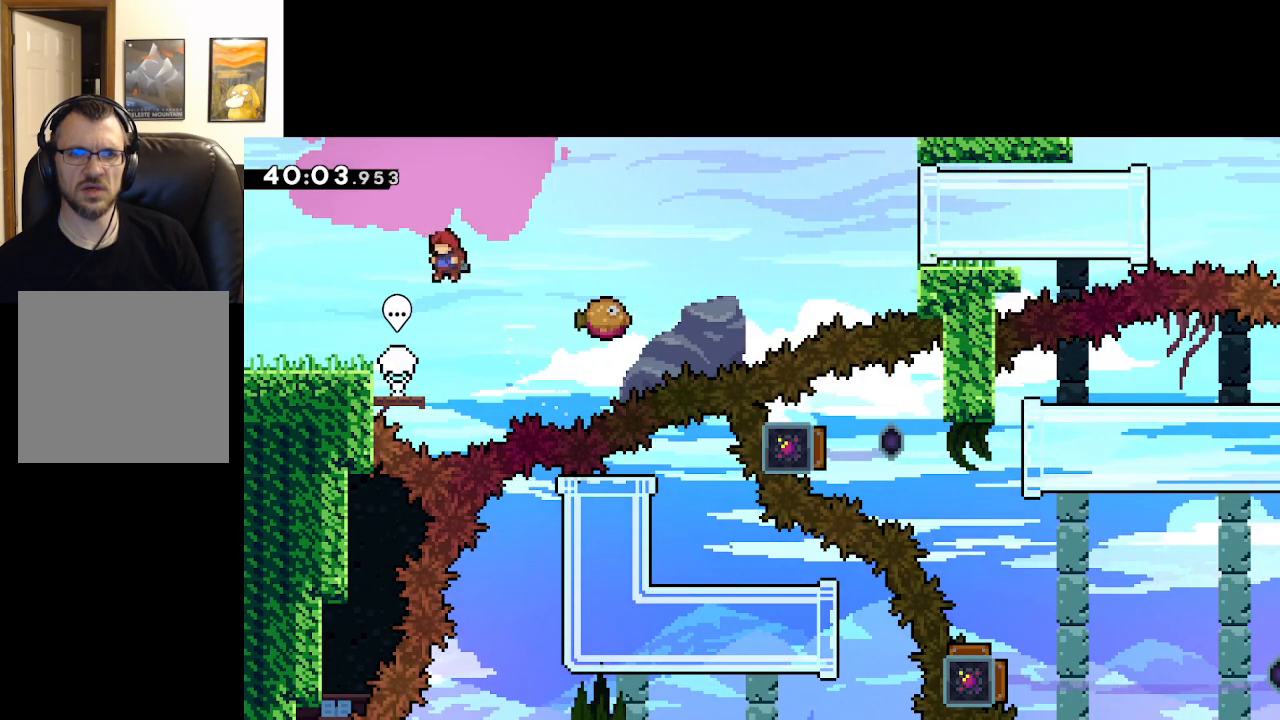
{"buttons": ["A"], "left_stick": "up-right", "right_stick": "center", "events": [[300, "A", "up"], [333, "left_stick", "center"], [400, "A", "down"], [400, "left_stick", "right"], [500, "left_stick", "up-right"]]}
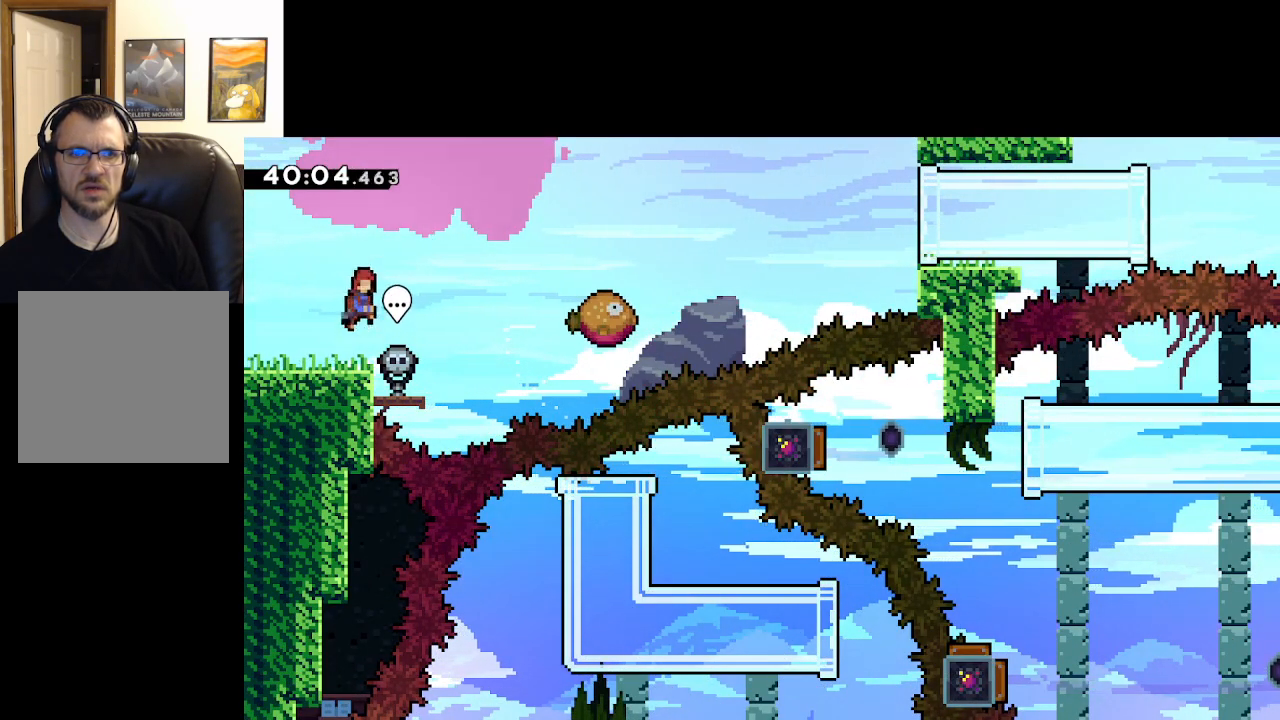
{"buttons": ["A"], "left_stick": "right", "right_stick": "center", "events": [[50, "X", "down"], [250, "X", "up"], [367, "left_stick", "right"]]}
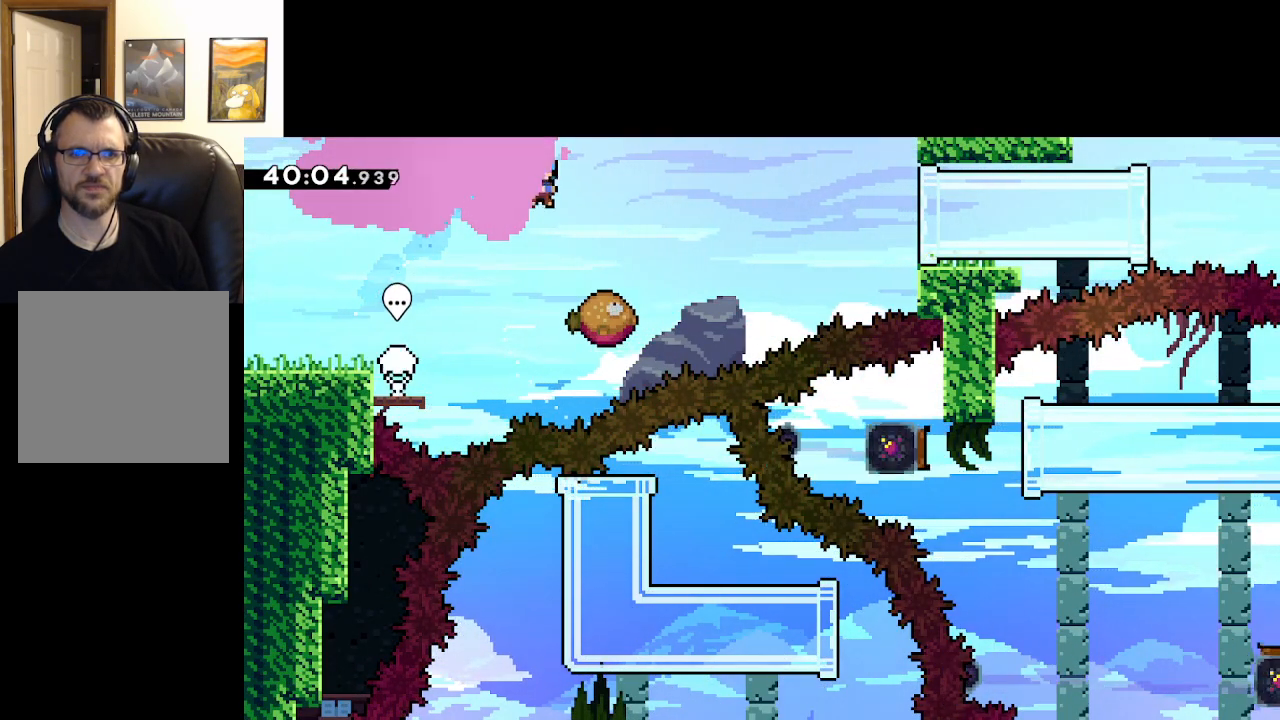
{"buttons": ["A"], "left_stick": "right", "right_stick": "center", "events": [[133, "left_stick", "center"], [233, "left_stick", "right"]]}
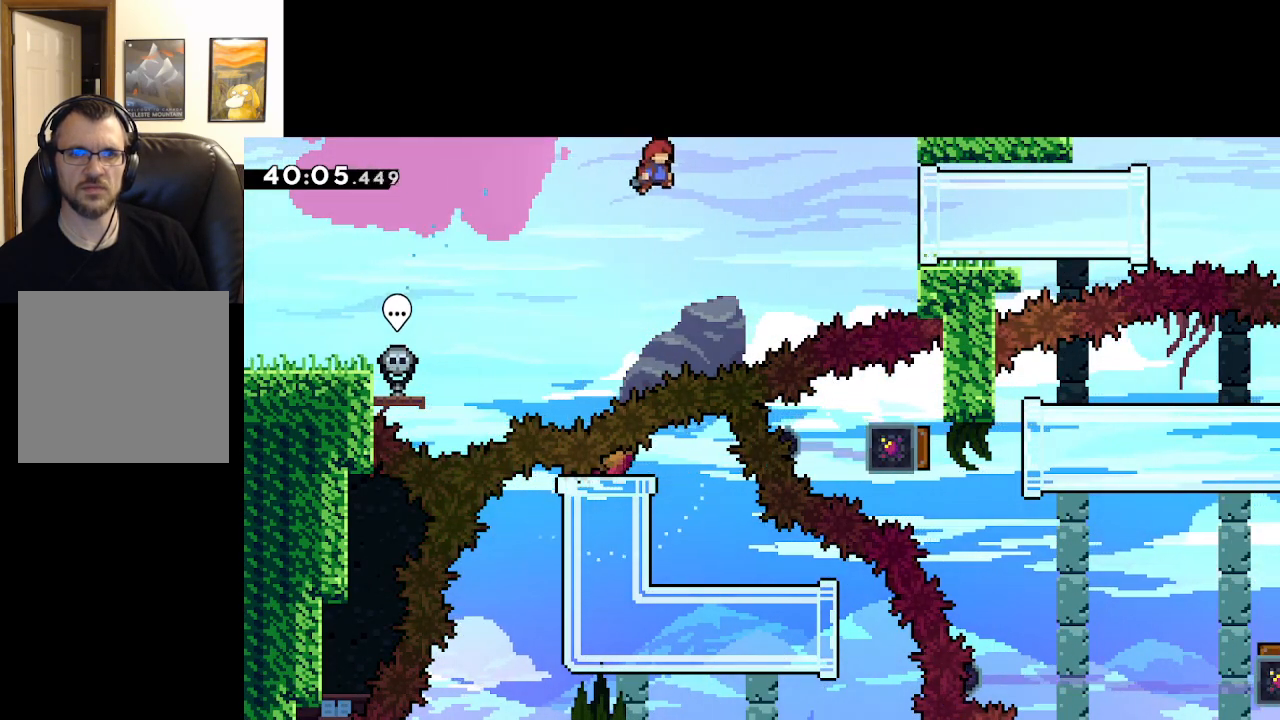
{"buttons": ["A", "X"], "left_stick": "right", "right_stick": "center", "events": [[367, "X", "down"]]}
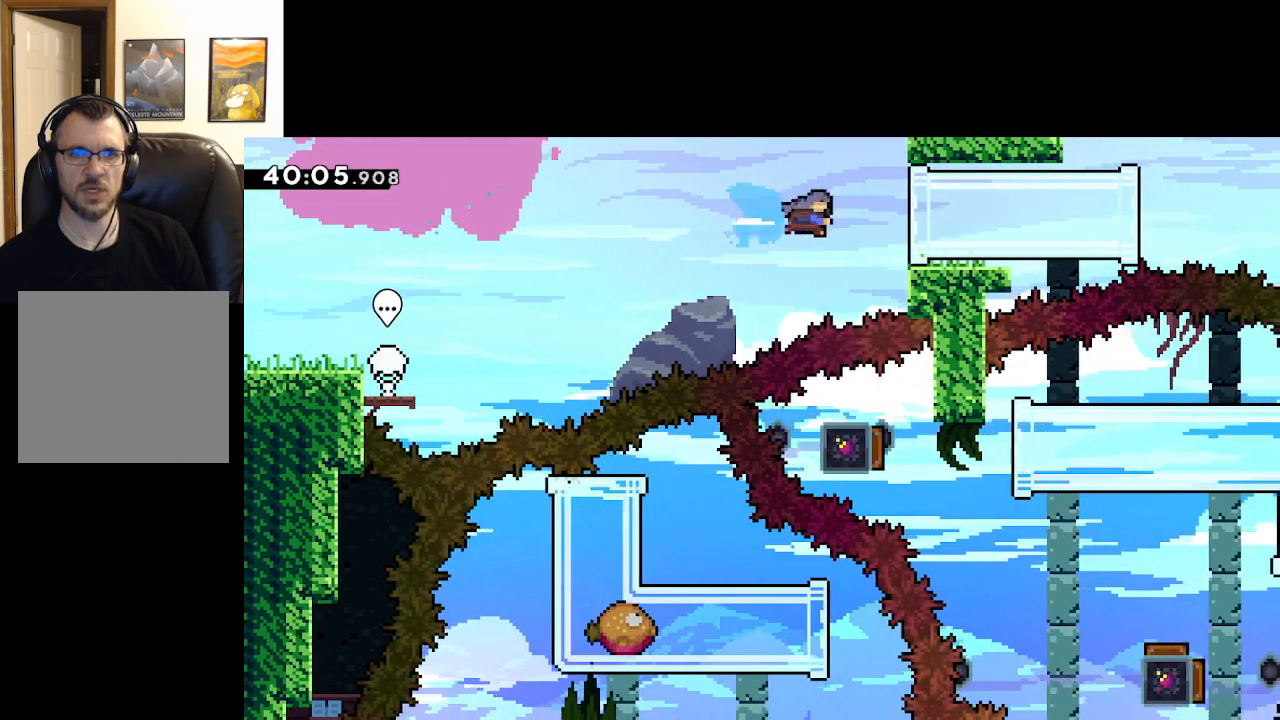
{"buttons": ["L2"], "left_stick": "left", "right_stick": "center", "events": [[83, "X", "up"], [117, "L2", "down"], [133, "left_stick", "left"], [350, "A", "up"]]}
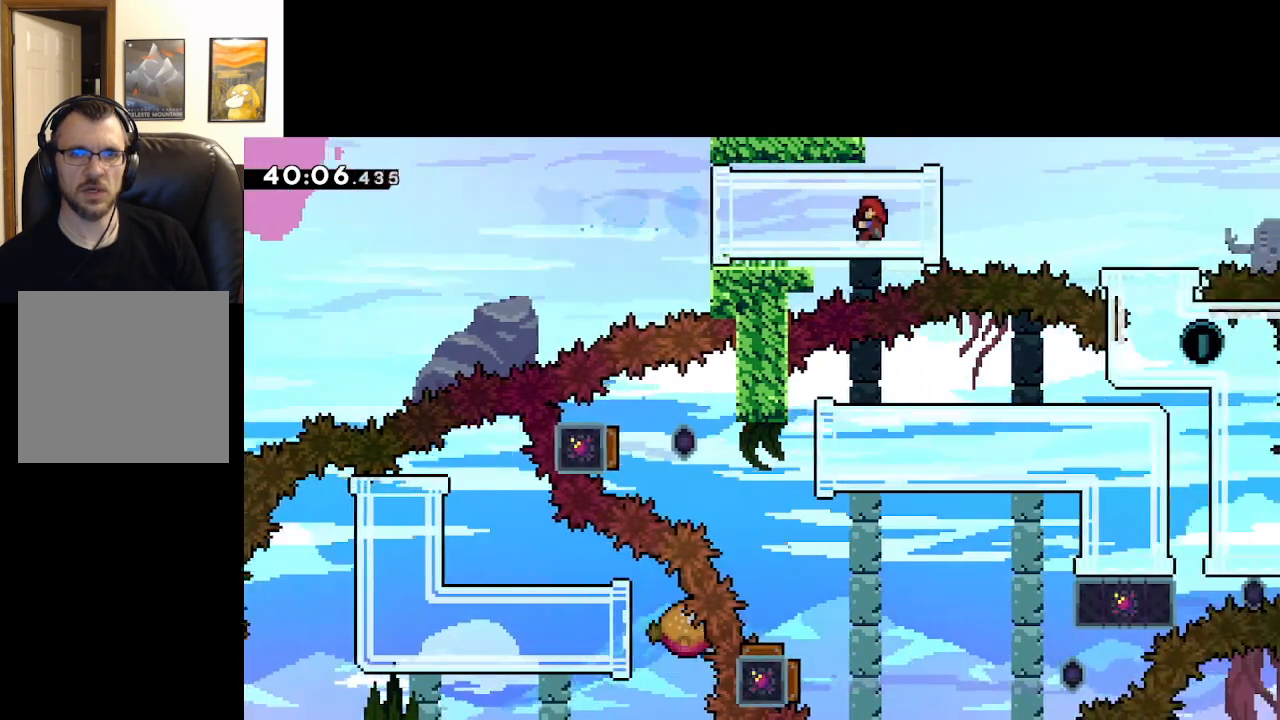
{"buttons": ["L2"], "left_stick": "left", "right_stick": "center", "events": []}